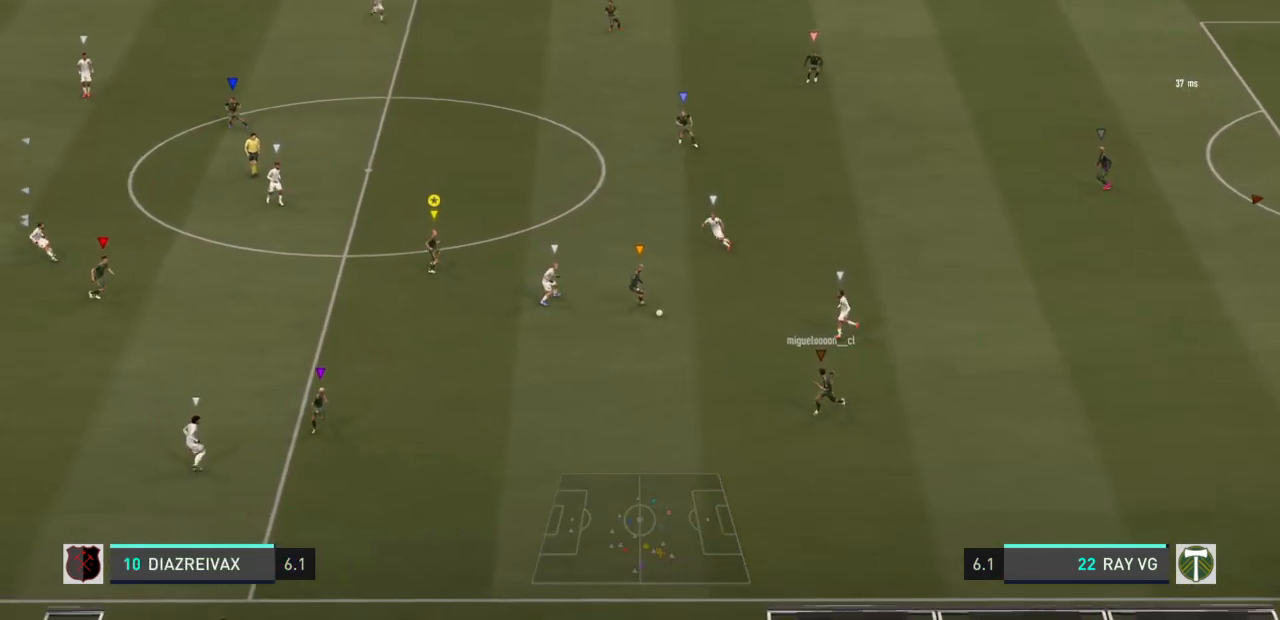
Gameplay with a controller (PlayStation layout); each line is a JSON object with the inputs held at the frame after it. "events" lists button and stick changes between this image and that frame as [ms after this image, input, new state], when the widget could be followed in between. Not read: L3 R3.
{"buttons": ["L2"], "left_stick": "down", "right_stick": "center", "events": [[33, "left_stick", "center"], [133, "left_stick", "down"]]}
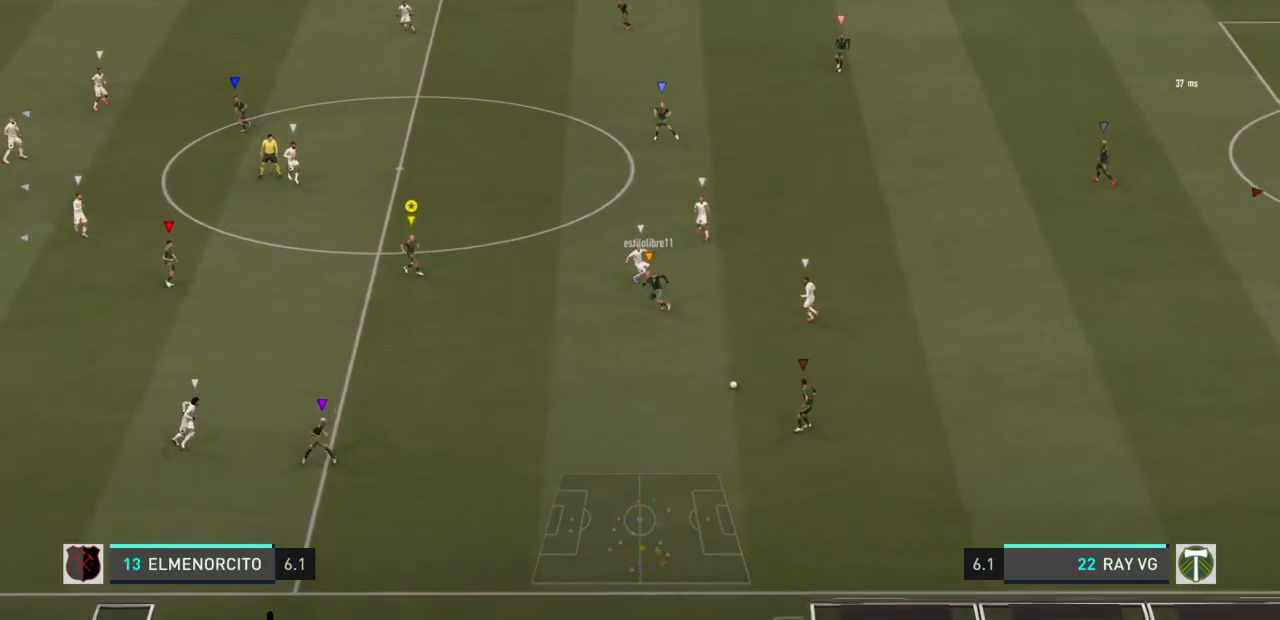
{"buttons": [], "left_stick": "down", "right_stick": "center", "events": [[217, "L2", "up"], [350, "R2", "down"], [500, "R2", "up"]]}
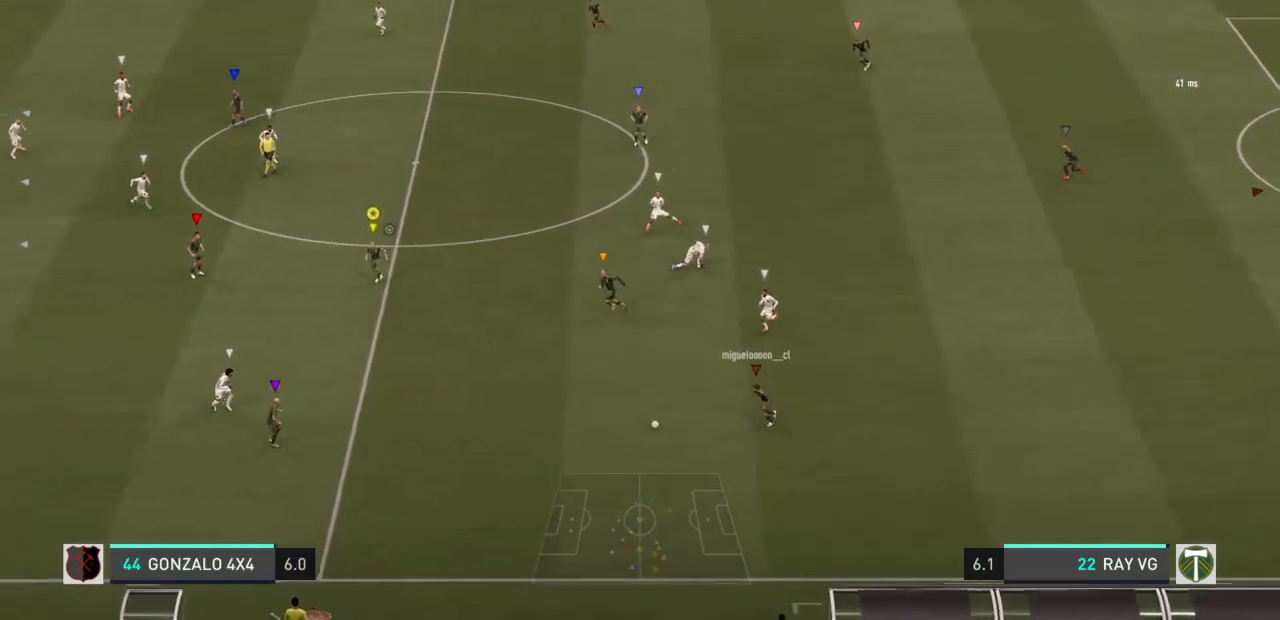
{"buttons": [], "left_stick": "down", "right_stick": "center", "events": []}
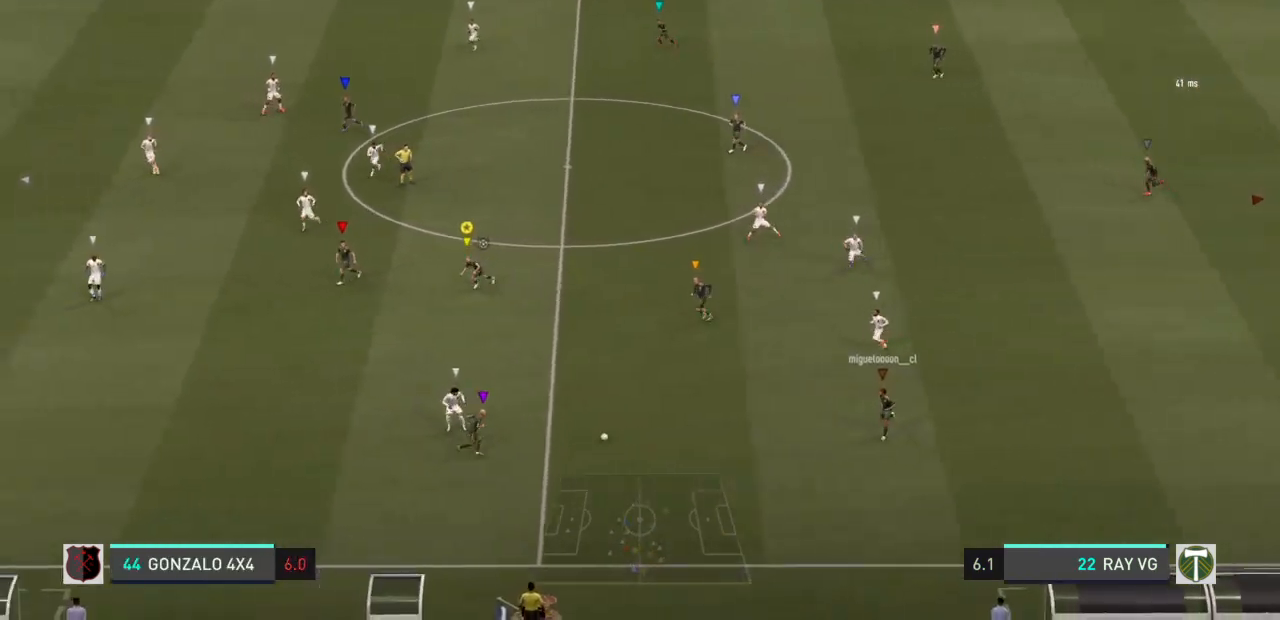
{"buttons": ["L2"], "left_stick": "down", "right_stick": "center", "events": [[117, "left_stick", "down-right"], [133, "L2", "down"], [417, "left_stick", "down"]]}